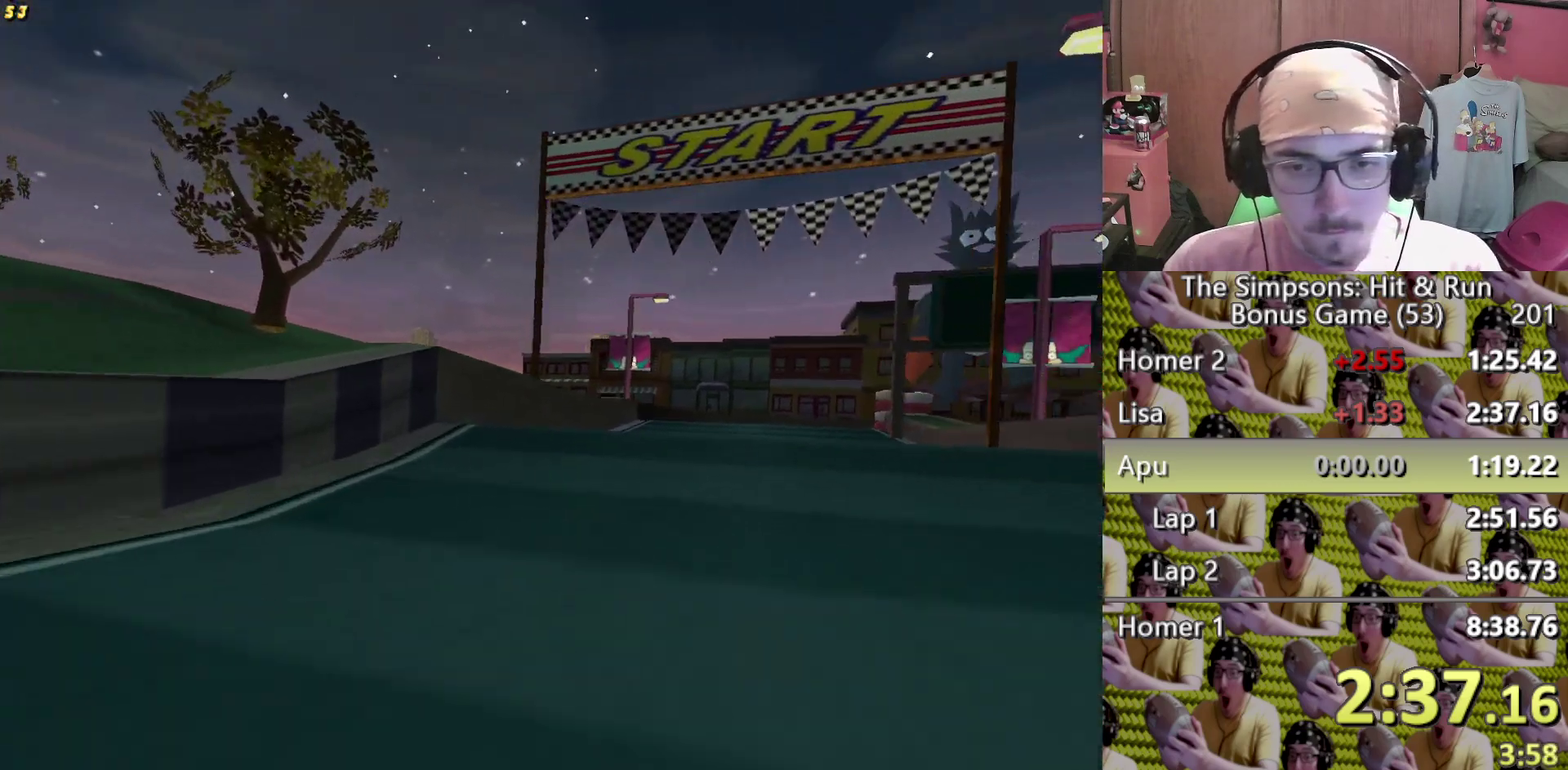
Gameplay with a controller (Xbox layout); each line is a JSON object with the inputs held at the frame after it. "events" lists button and stick changes between this image and that frame as [ms after this image, input, new state], when the widget could be followed in between. This overlay highlights the sticks when they move; stick clicks (L3 R3) are not distinguishable. Not read: B HOME L3 R3 X.
{"buttons": [], "left_stick": "center", "right_stick": "center", "events": [[117, "left_stick", "center"], [250, "left_stick", "right"], [317, "left_stick", "center"]]}
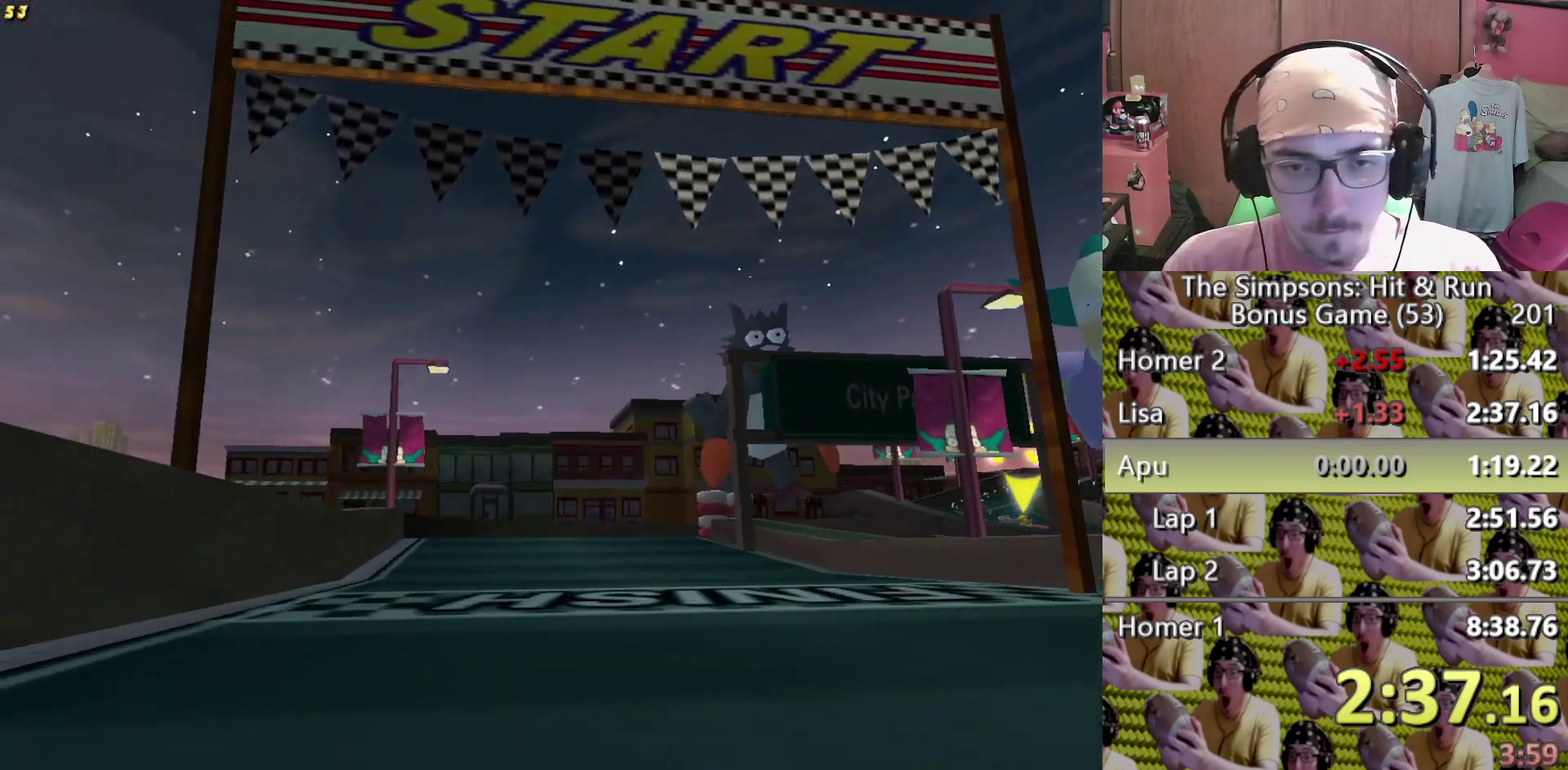
{"buttons": [], "left_stick": "right", "right_stick": "center", "events": [[217, "left_stick", "right"]]}
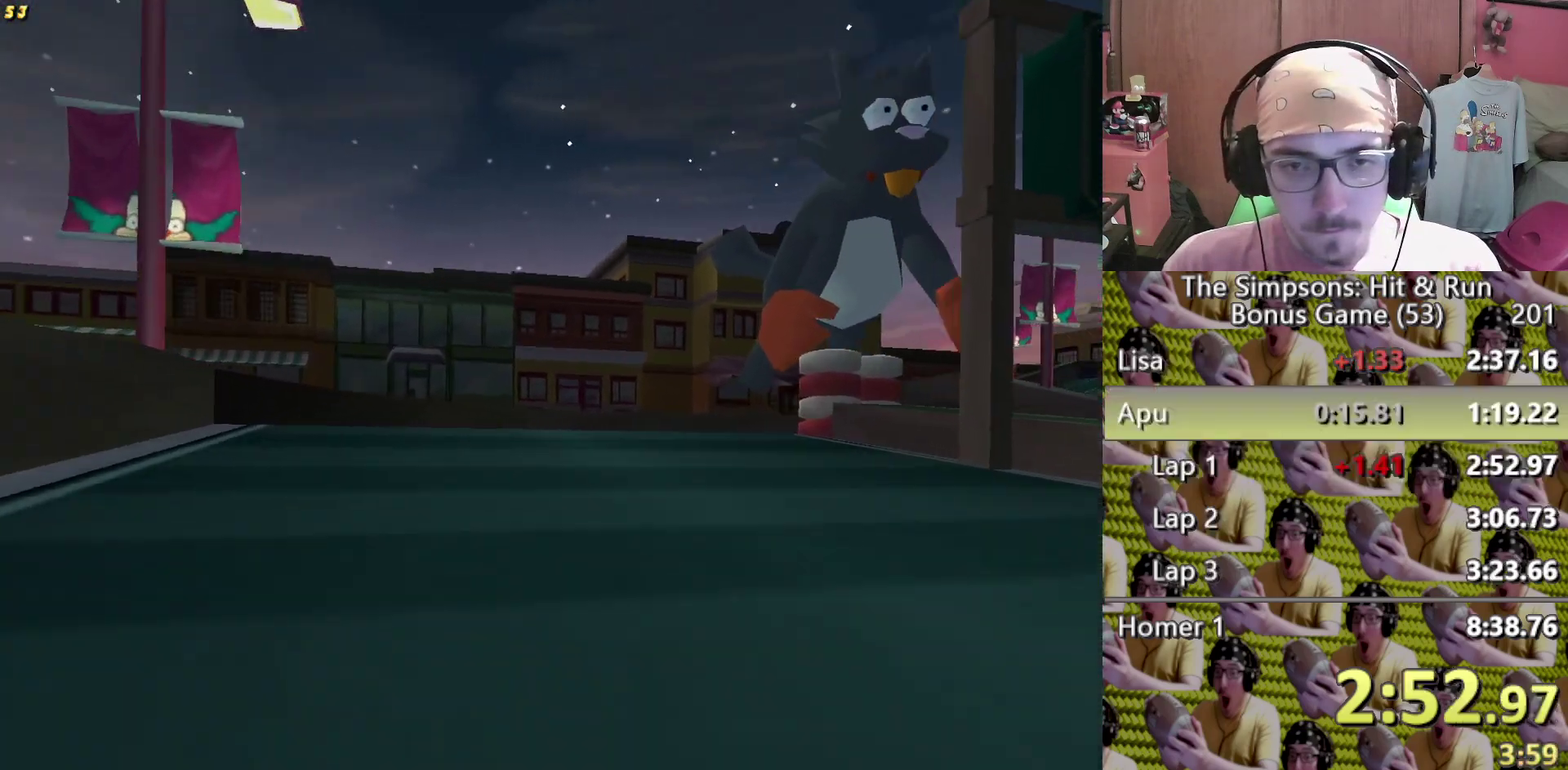
{"buttons": ["L2"], "left_stick": "right", "right_stick": "center"}
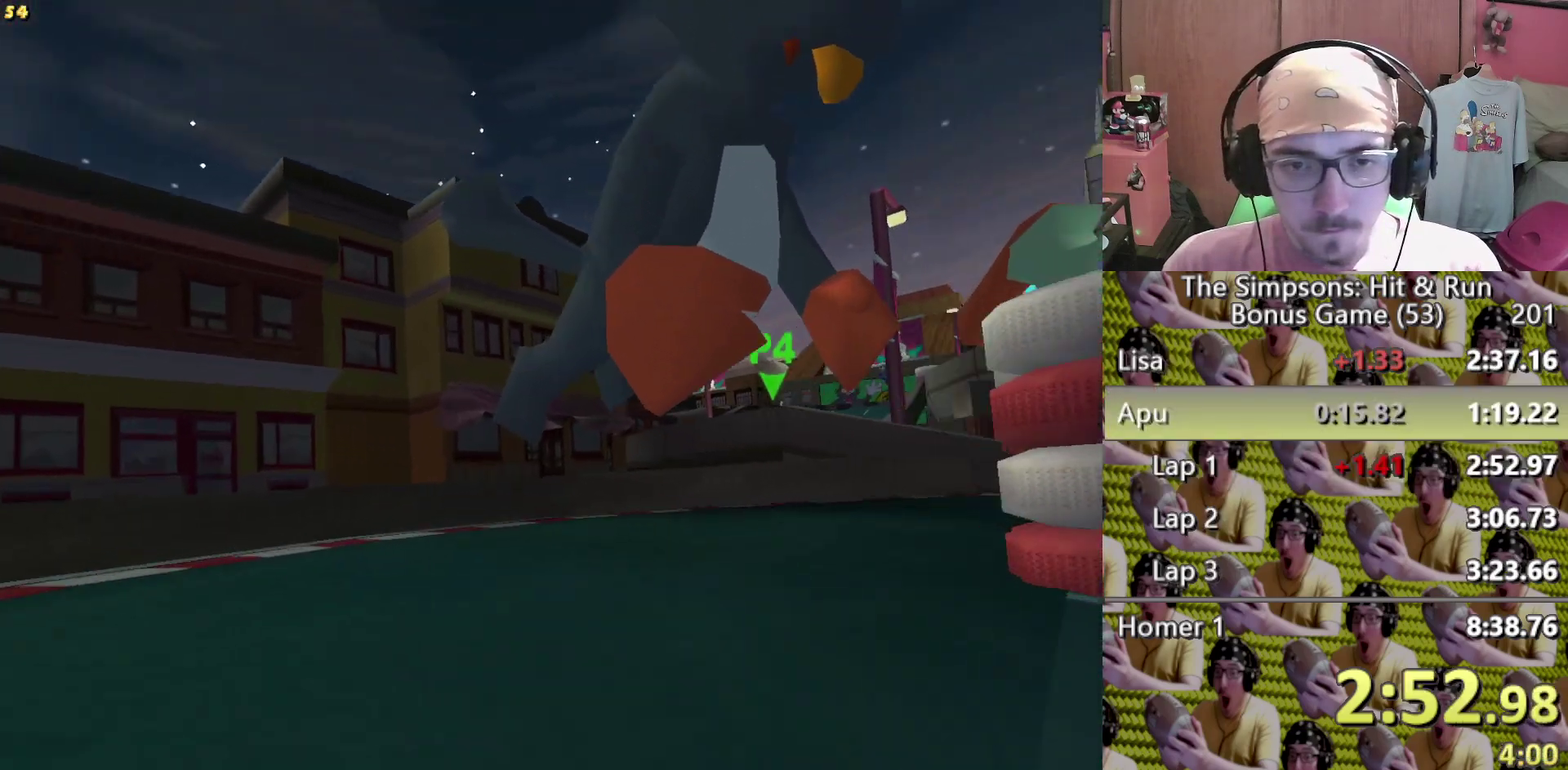
{"buttons": [], "left_stick": "right", "right_stick": "center"}
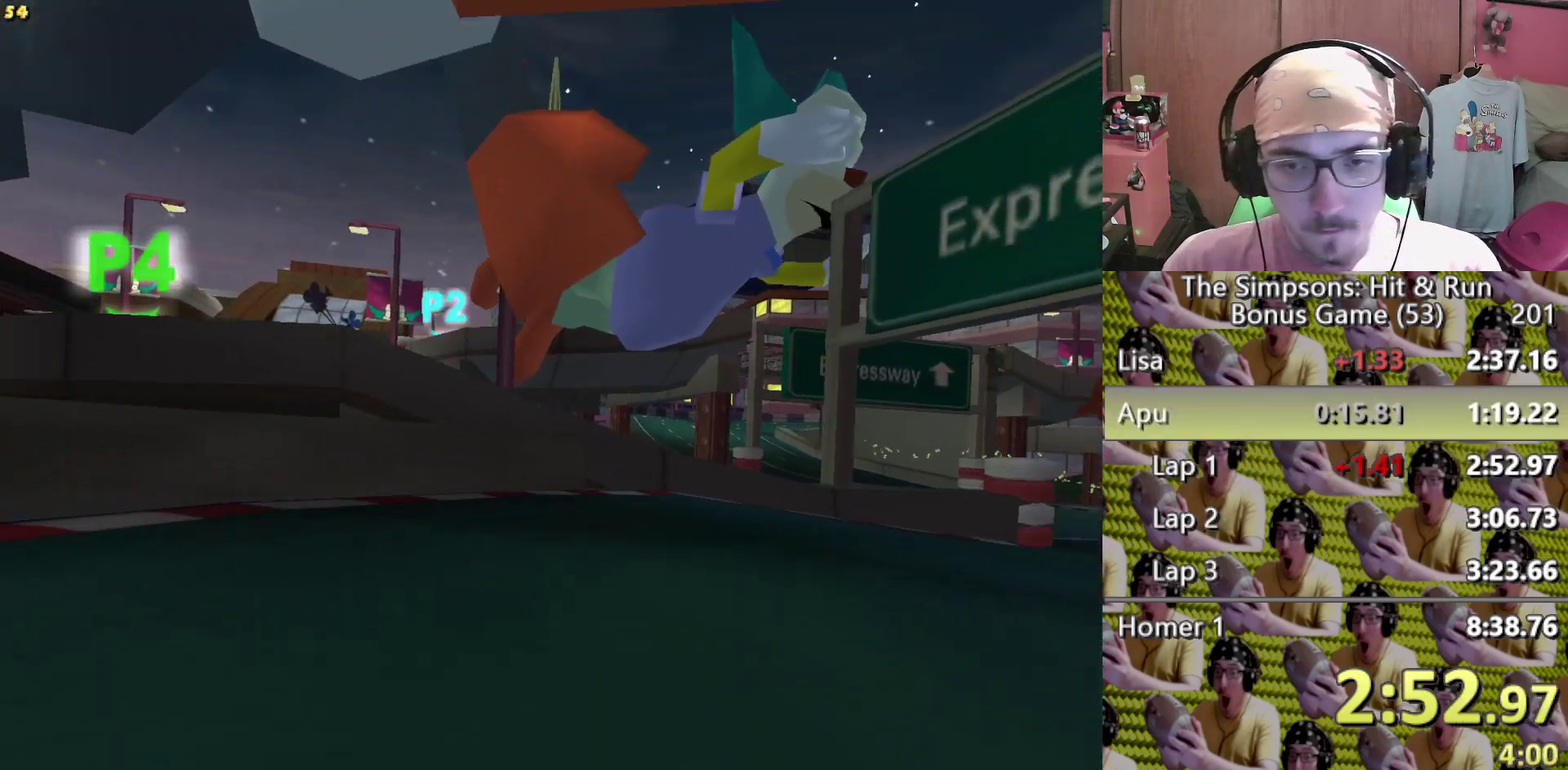
{"buttons": [], "left_stick": "right", "right_stick": "center"}
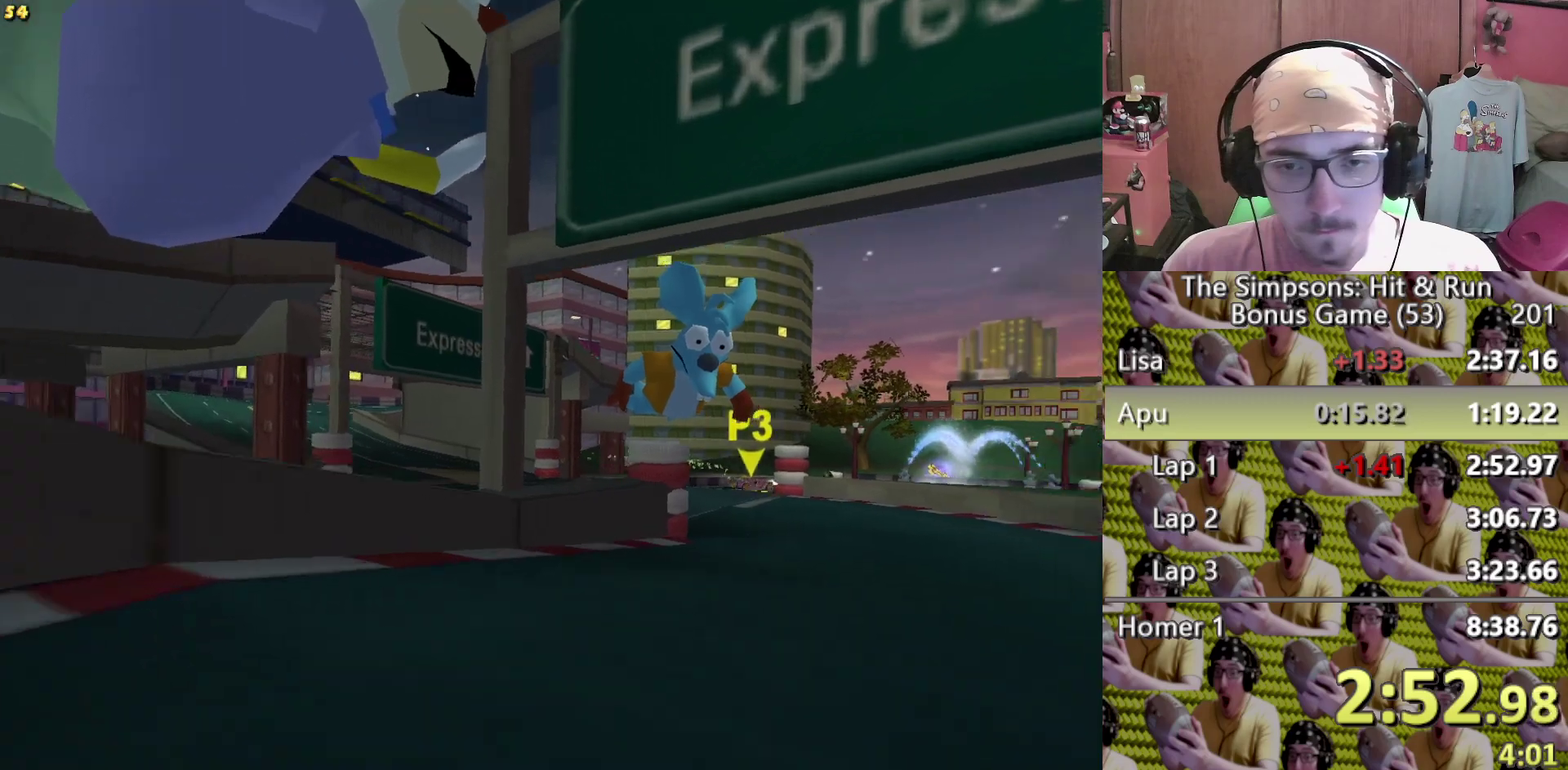
{"buttons": ["L2"], "left_stick": "left", "right_stick": "center"}
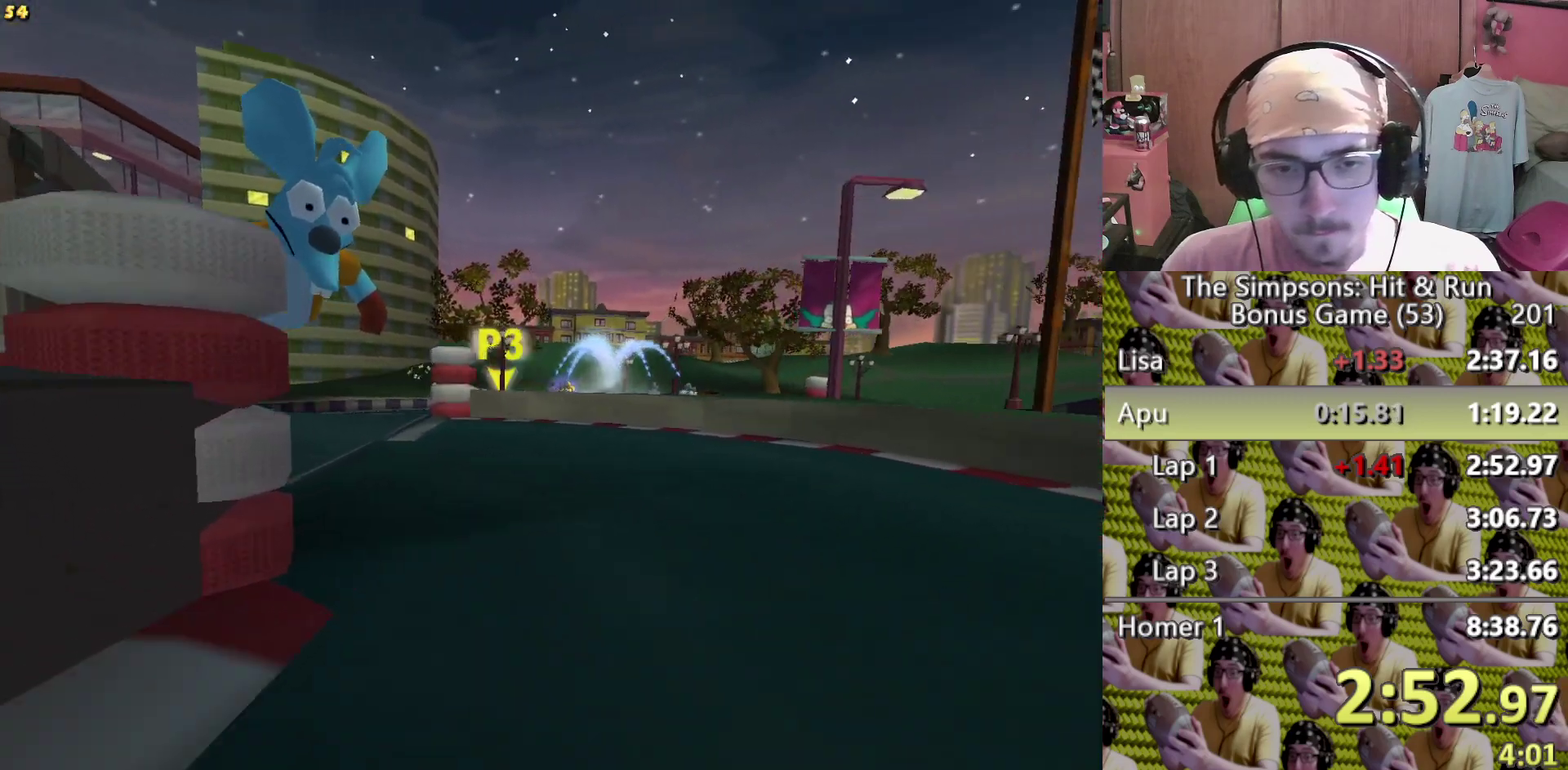
{"buttons": [], "left_stick": "left", "right_stick": "center"}
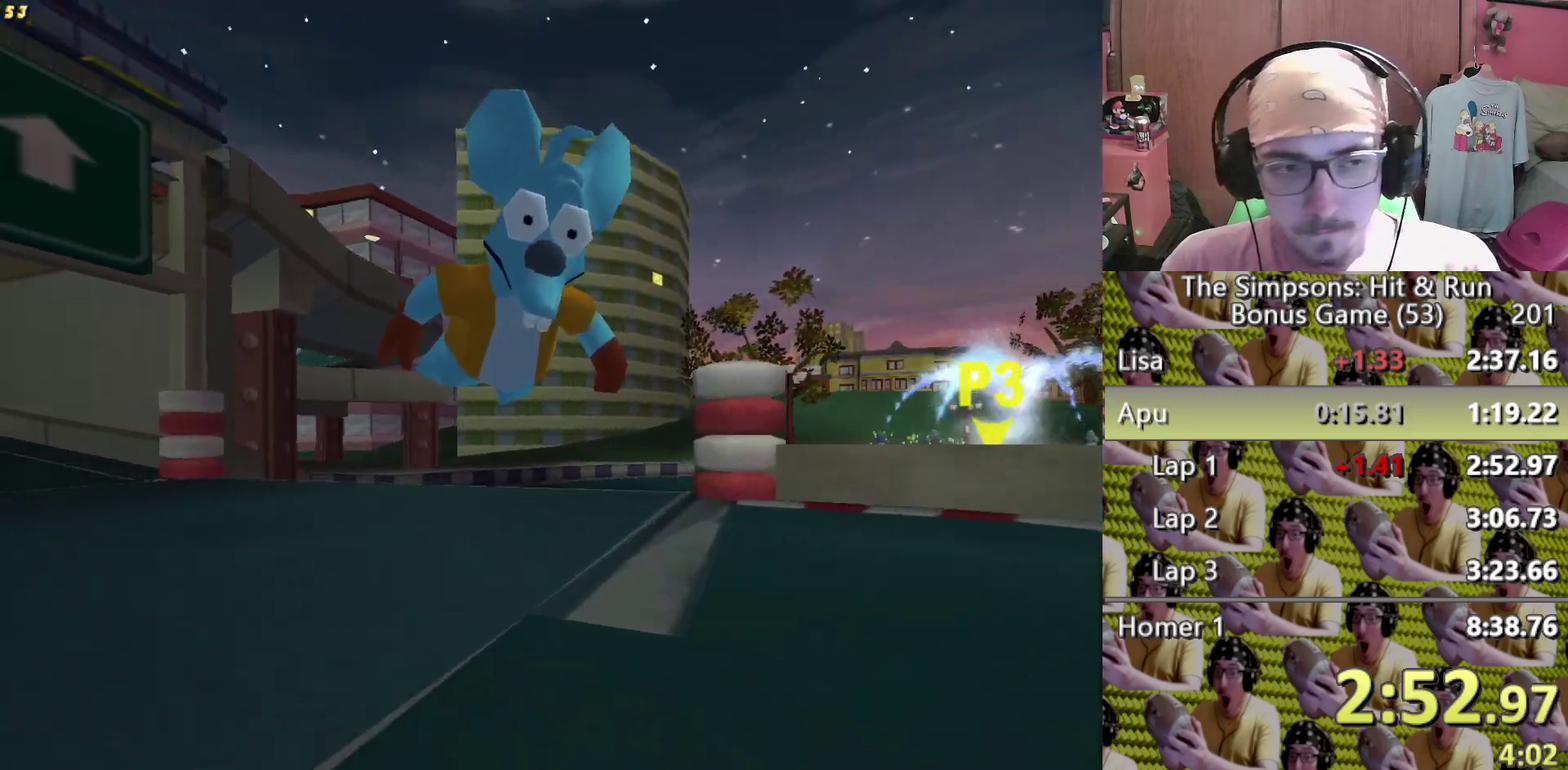
{"buttons": [], "left_stick": "left", "right_stick": "center"}
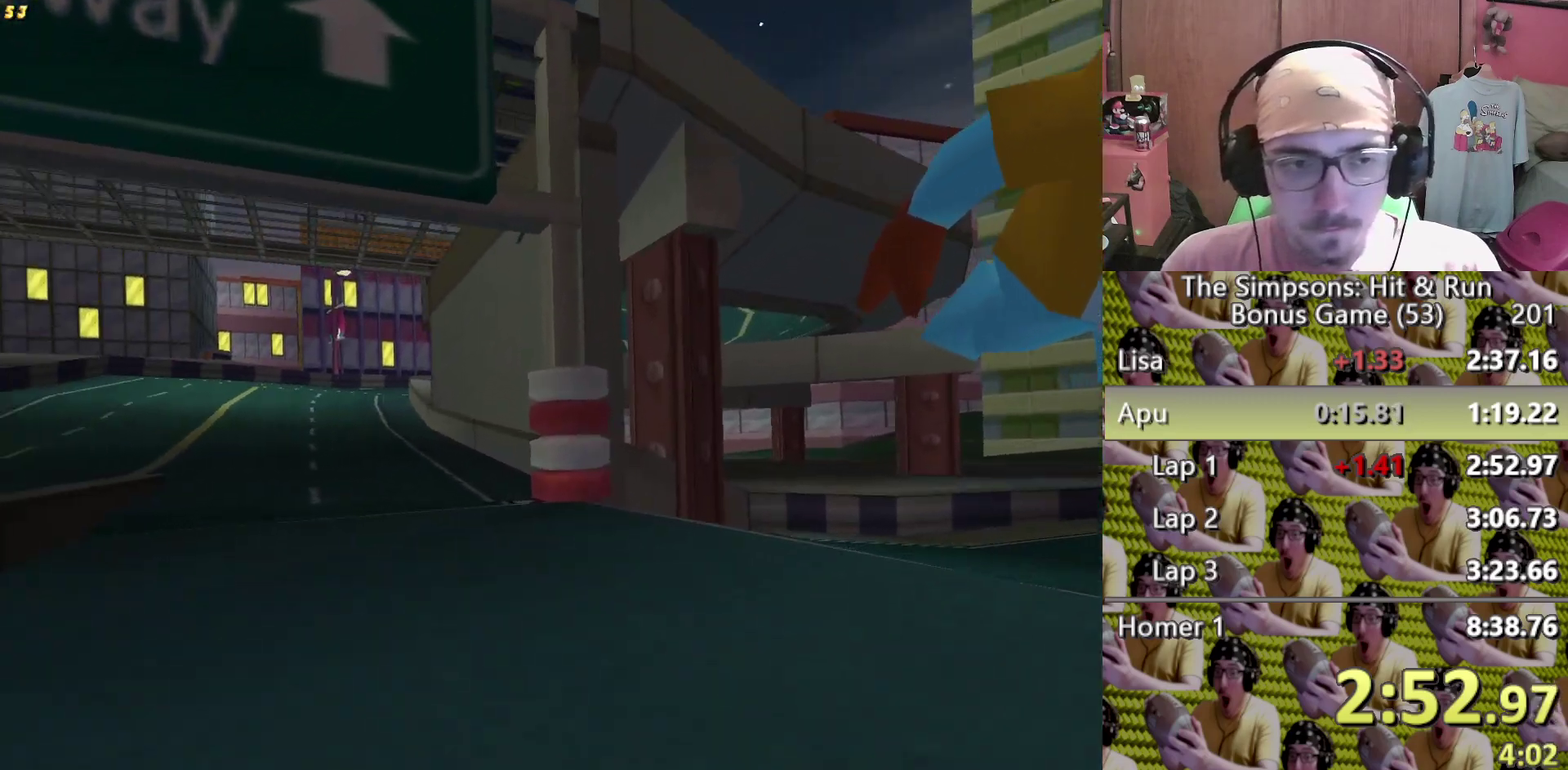
{"buttons": [], "left_stick": "center", "right_stick": "center", "events": [[400, "left_stick", "center"]]}
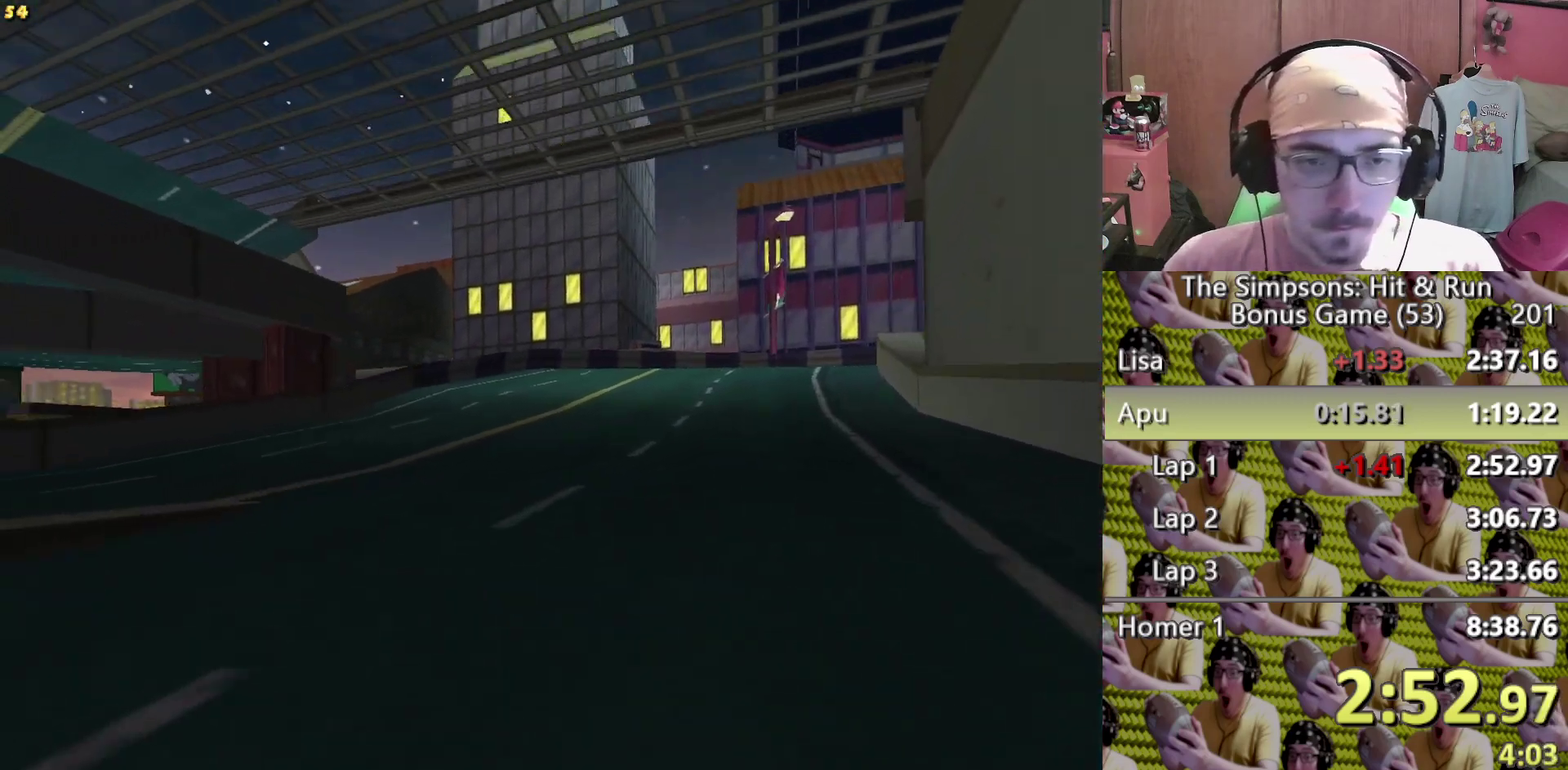
{"buttons": ["L2"], "left_stick": "right", "right_stick": "center", "events": [[317, "left_stick", "right"], [467, "L2", "down"]]}
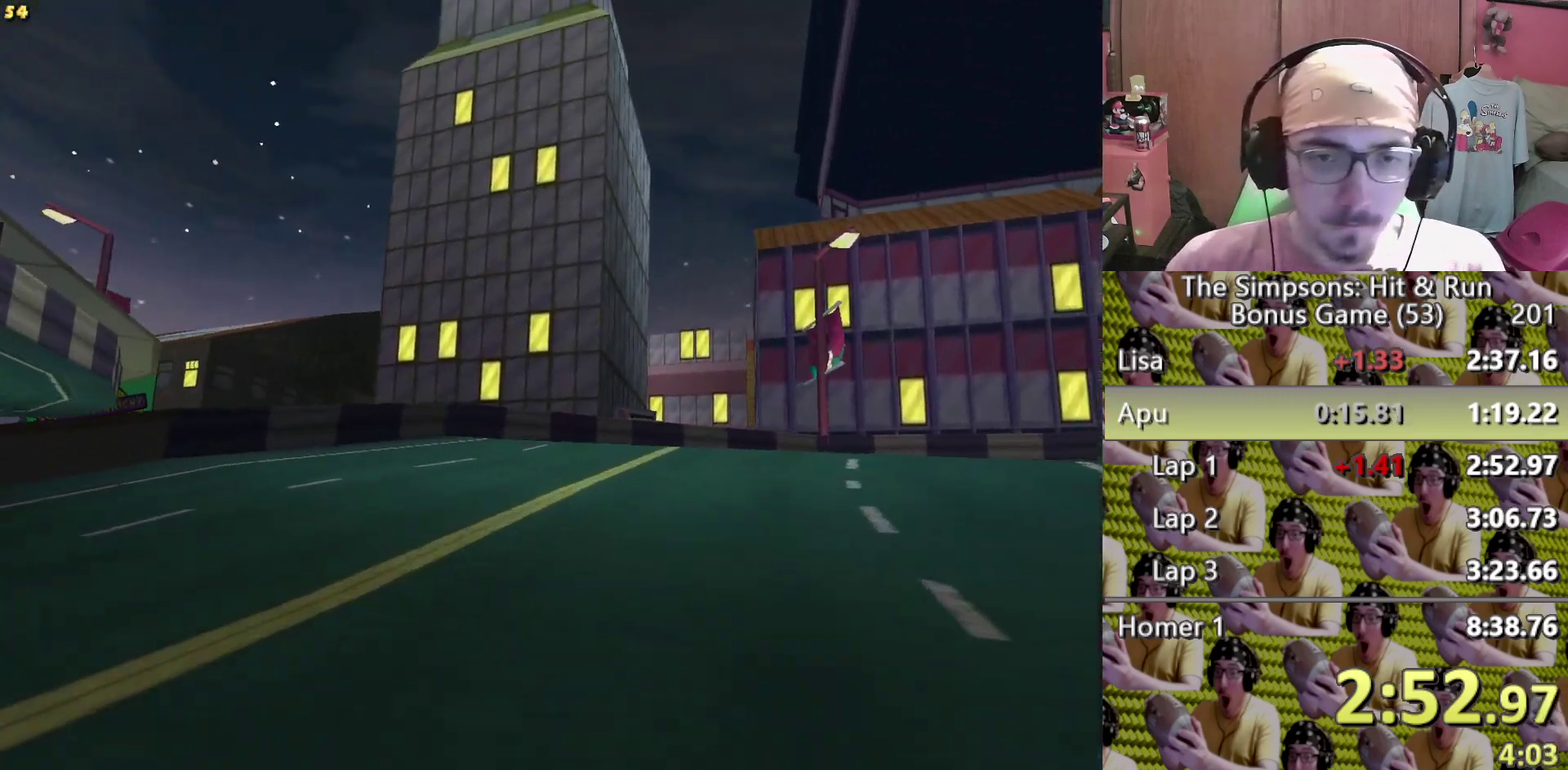
{"buttons": [], "left_stick": "right", "right_stick": "center", "events": [[17, "A", "down"], [217, "A", "up"], [400, "L2", "up"]]}
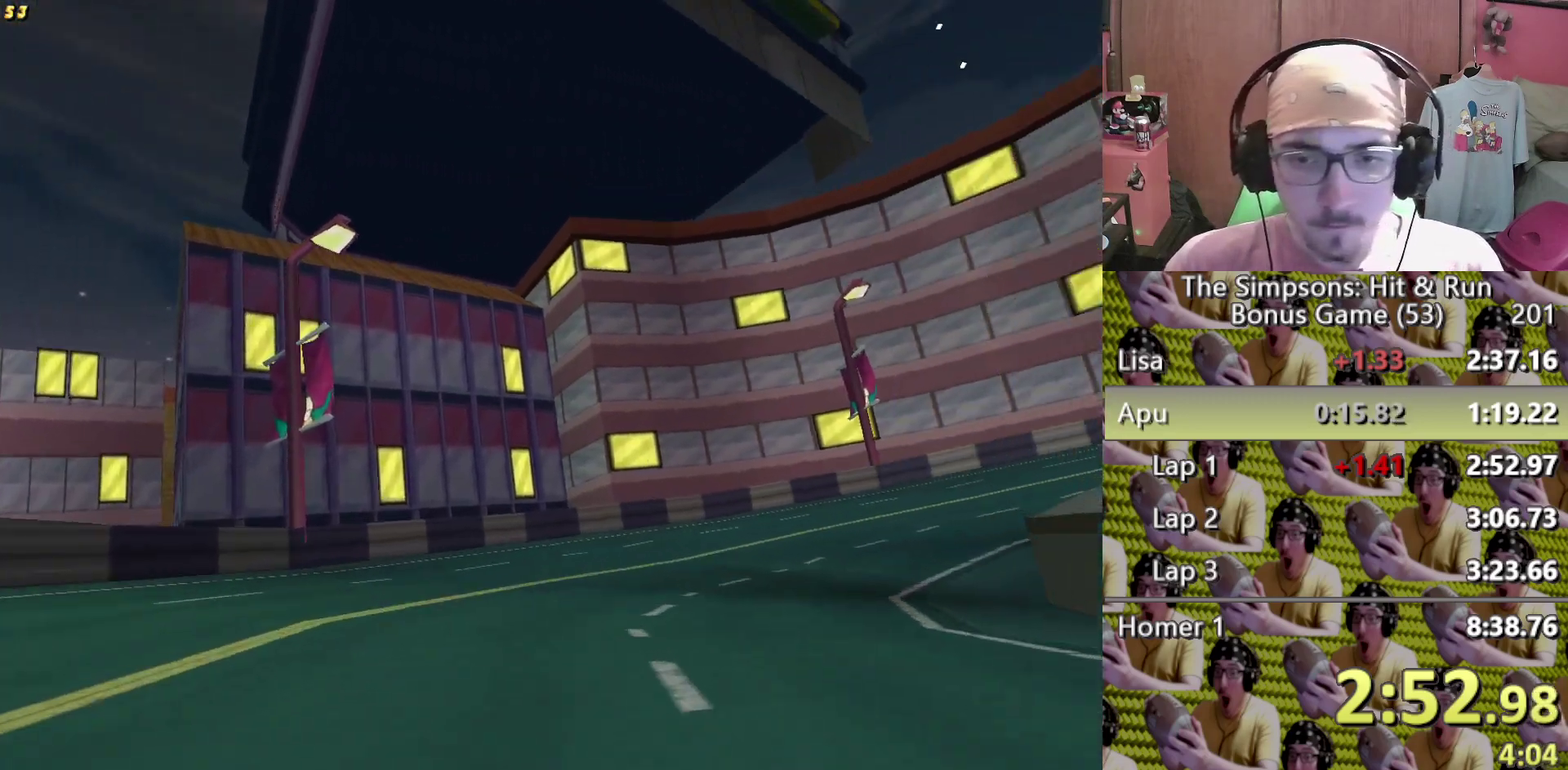
{"buttons": [], "left_stick": "right", "right_stick": "center"}
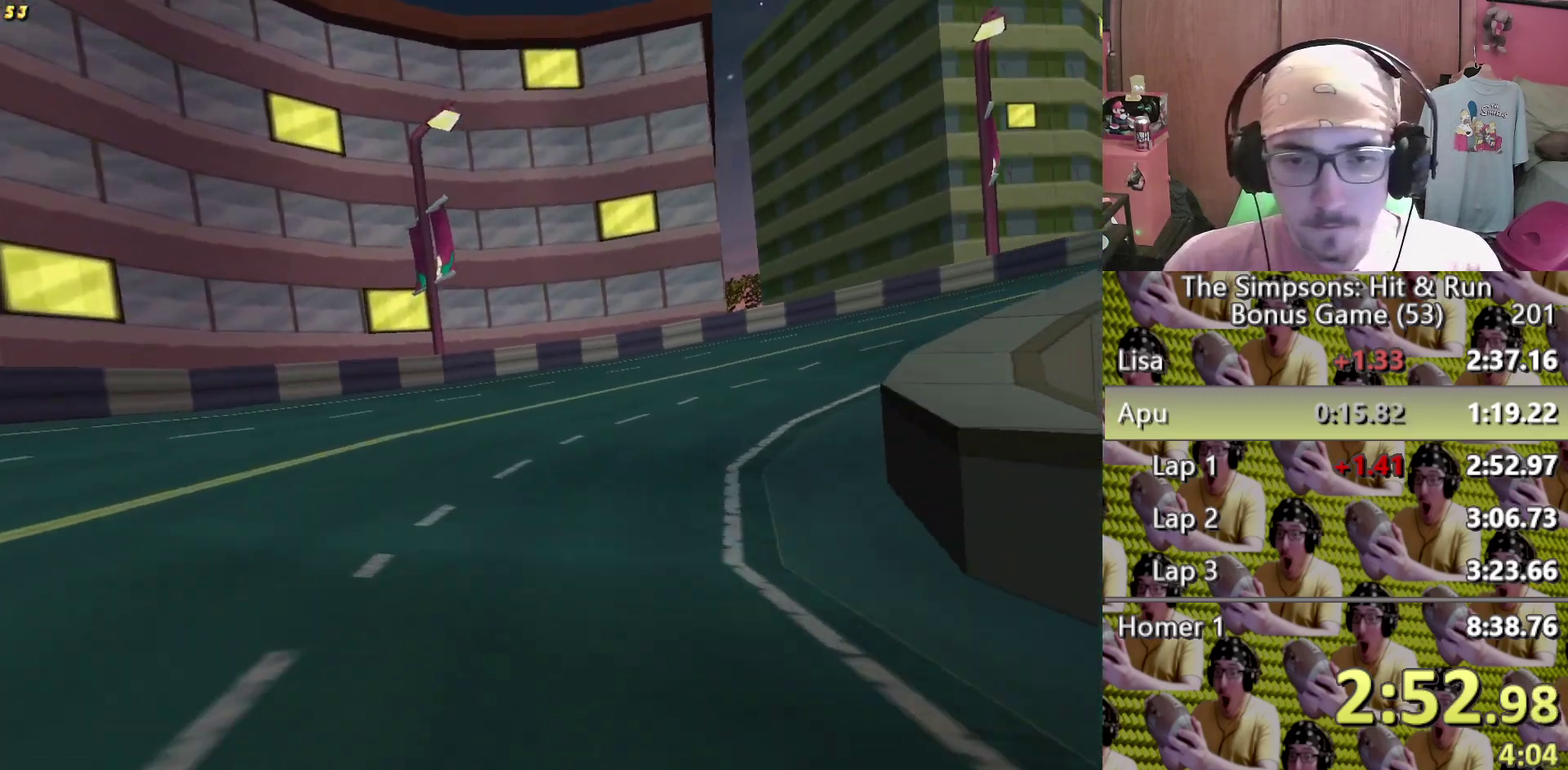
{"buttons": ["L2"], "left_stick": "right", "right_stick": "center", "events": [[467, "L2", "down"]]}
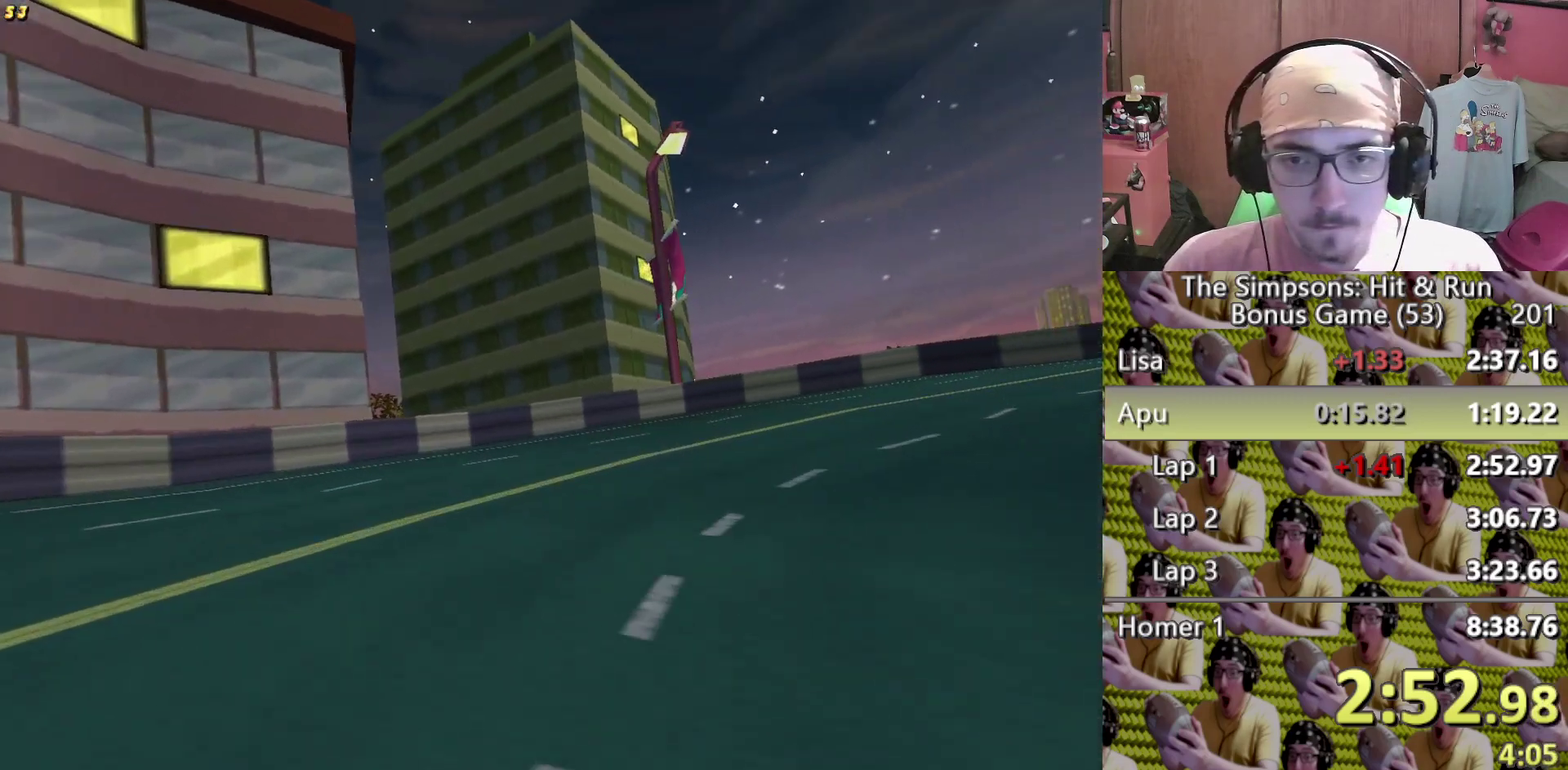
{"buttons": [], "left_stick": "right", "right_stick": "center", "events": [[33, "A", "down"], [133, "A", "up"], [217, "L2", "up"]]}
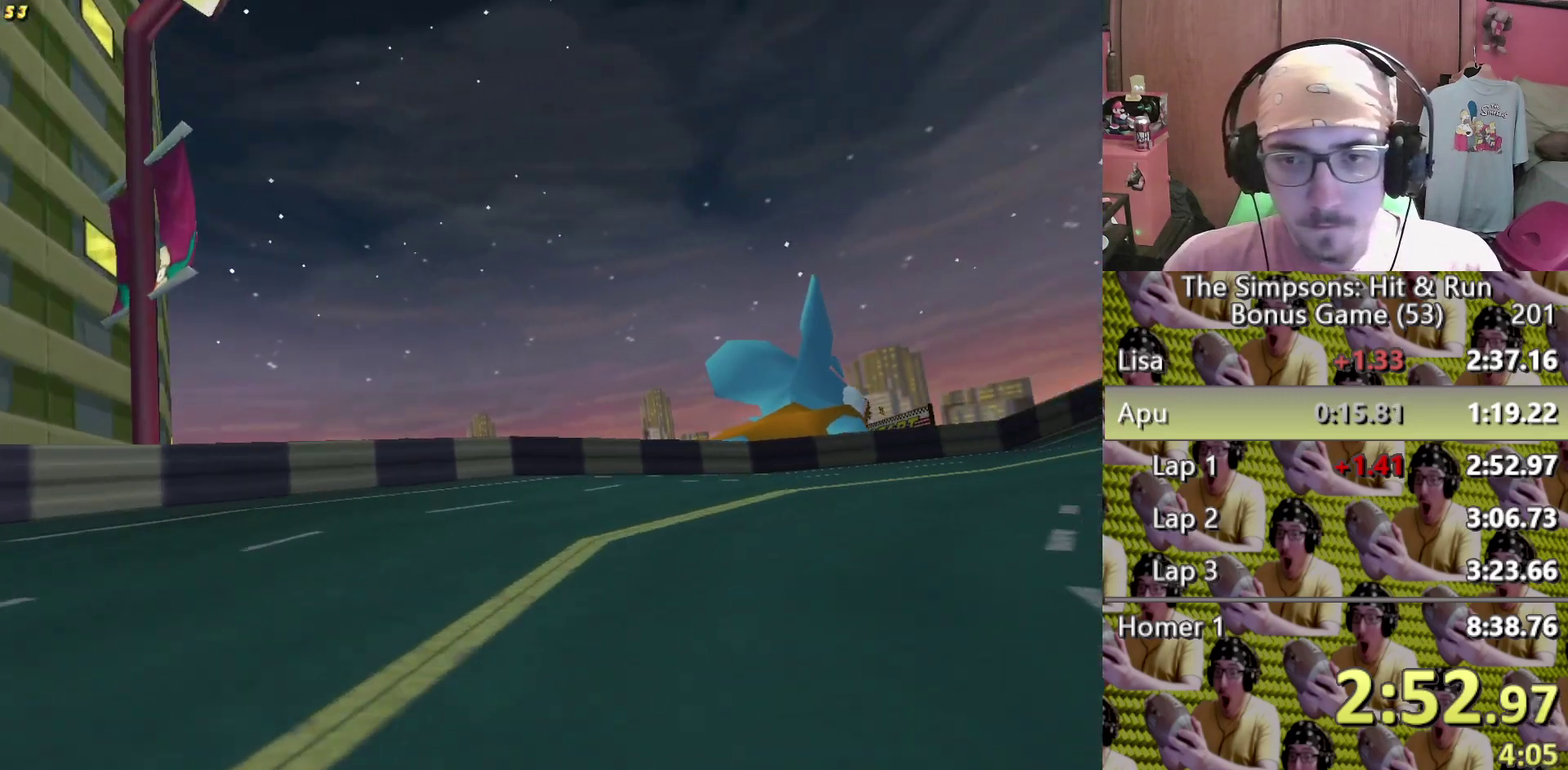
{"buttons": [], "left_stick": "right", "right_stick": "center"}
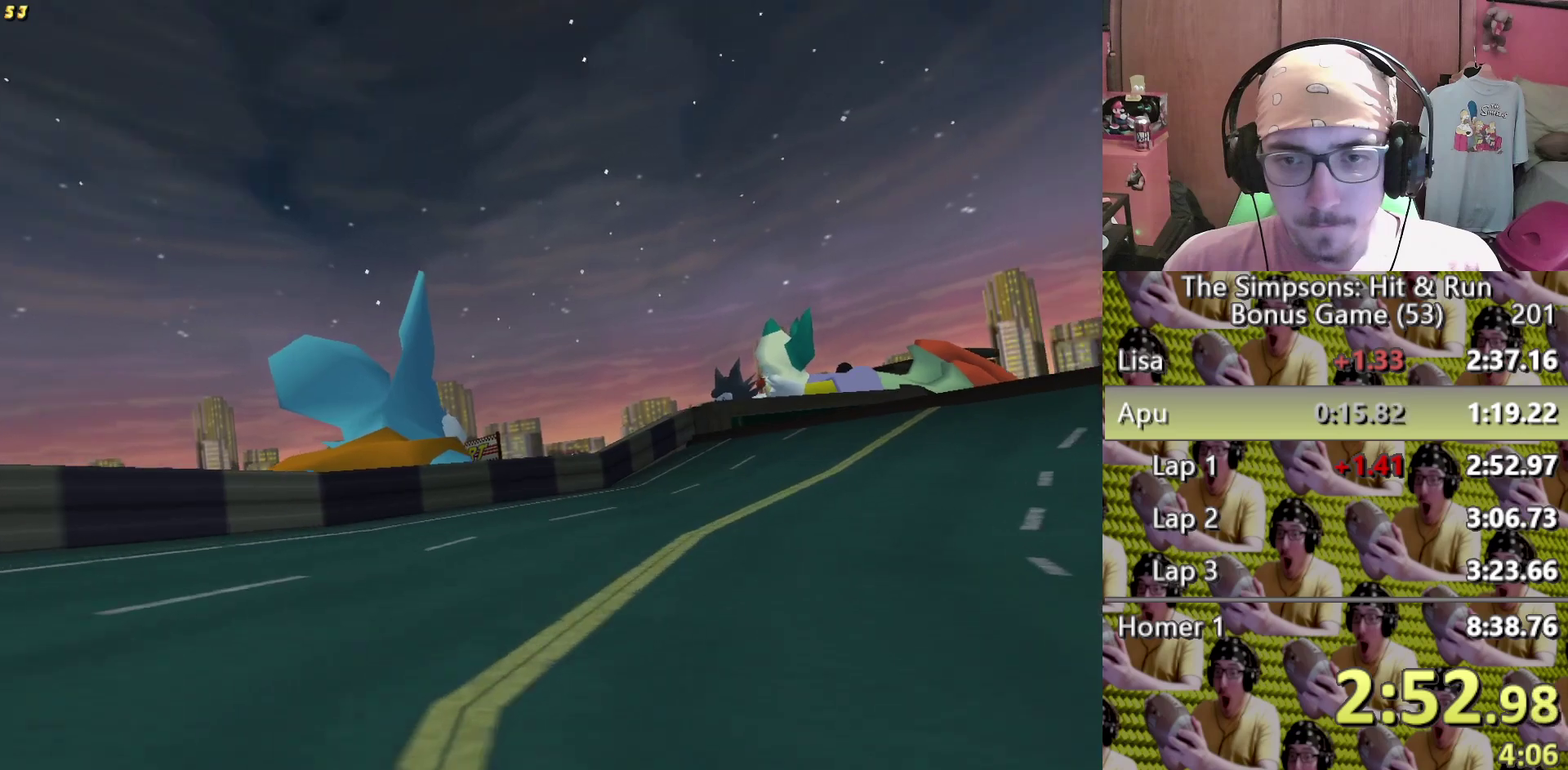
{"buttons": [], "left_stick": "right", "right_stick": "center"}
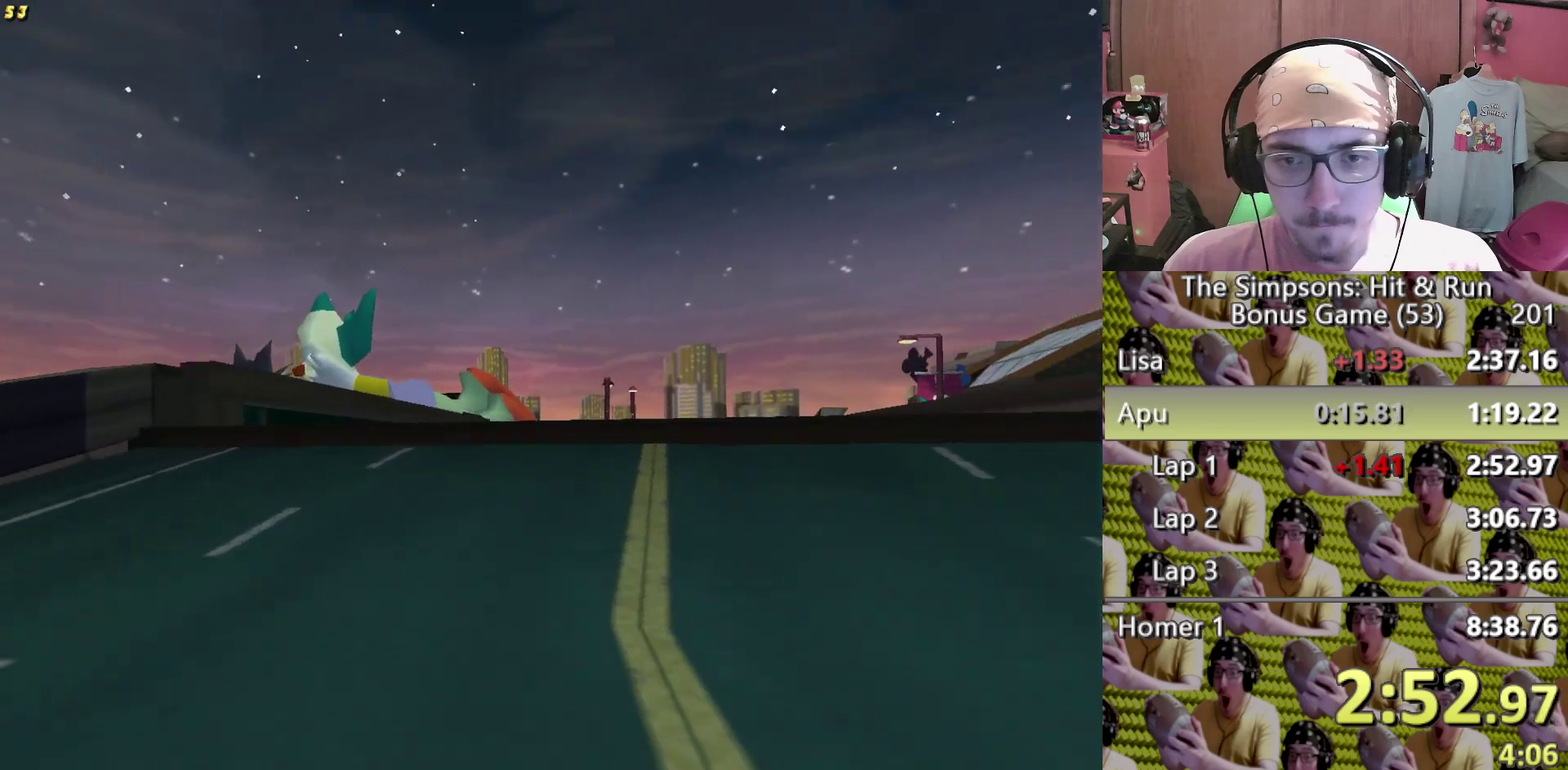
{"buttons": [], "left_stick": "center", "right_stick": "center", "events": [[33, "left_stick", "center"], [117, "left_stick", "right"], [233, "left_stick", "center"]]}
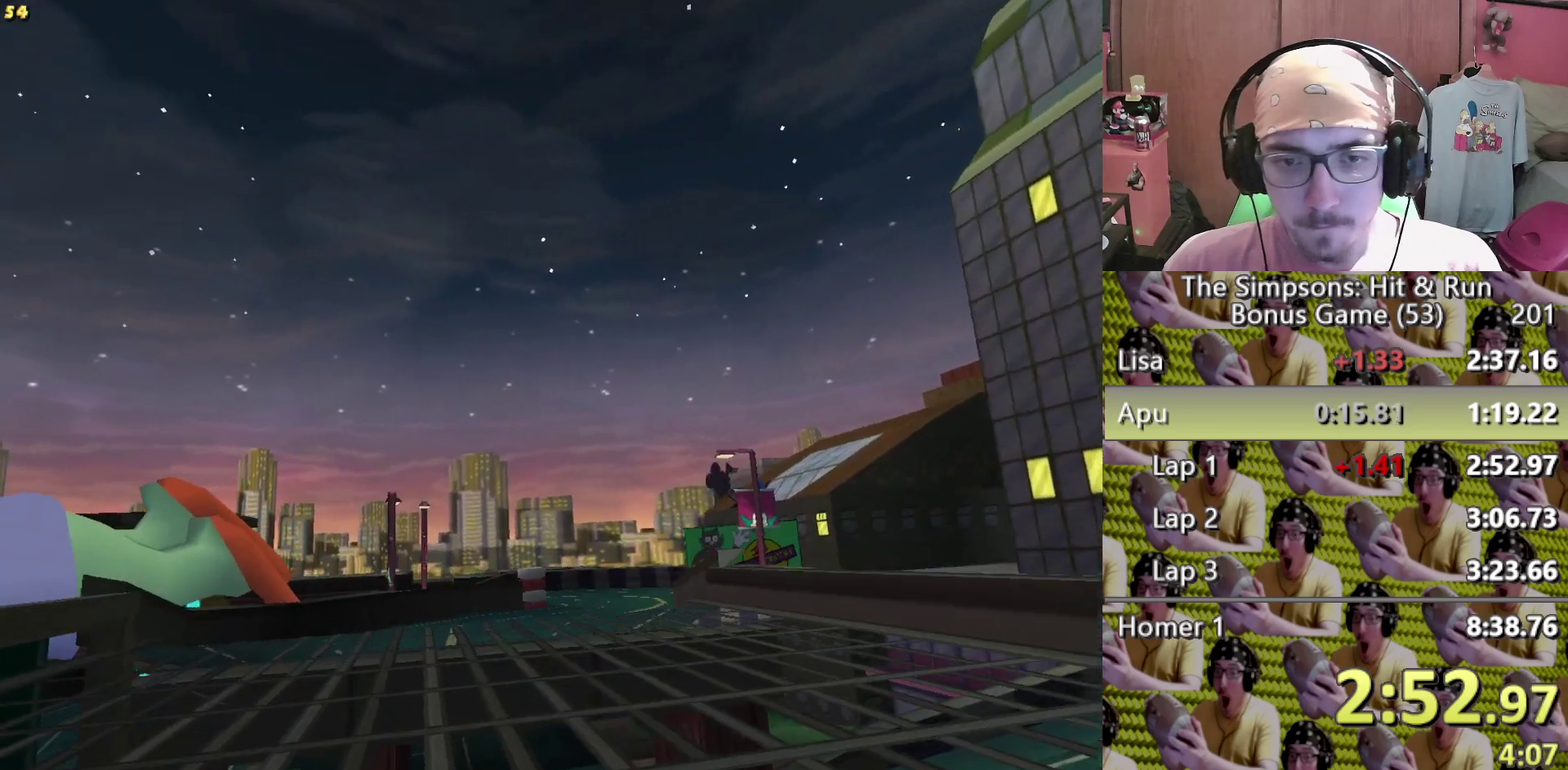
{"buttons": [], "left_stick": "center", "right_stick": "center", "events": [[150, "left_stick", "right"], [400, "left_stick", "center"]]}
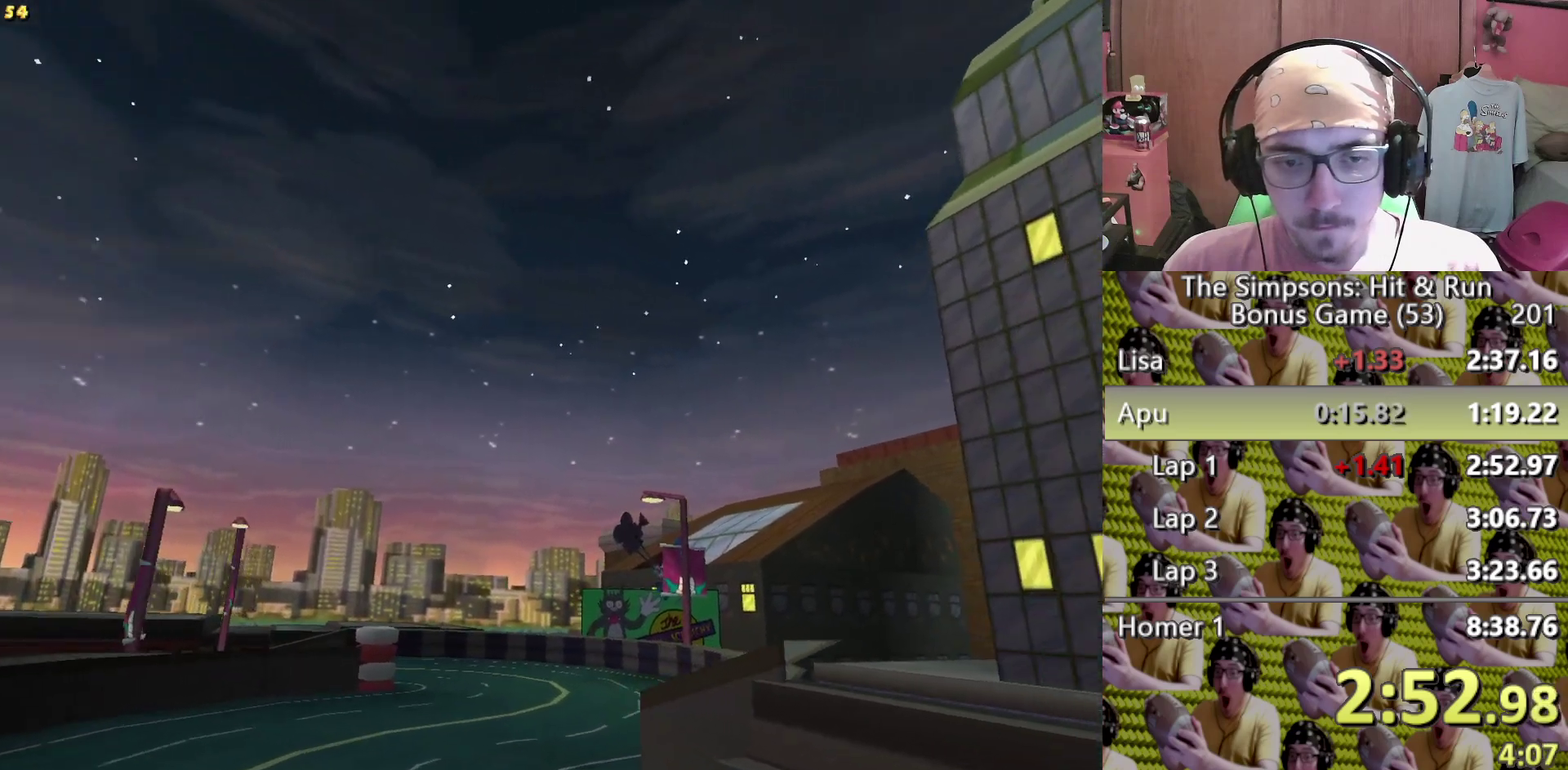
{"buttons": [], "left_stick": "center", "right_stick": "center", "events": [[133, "left_stick", "left"], [400, "left_stick", "center"]]}
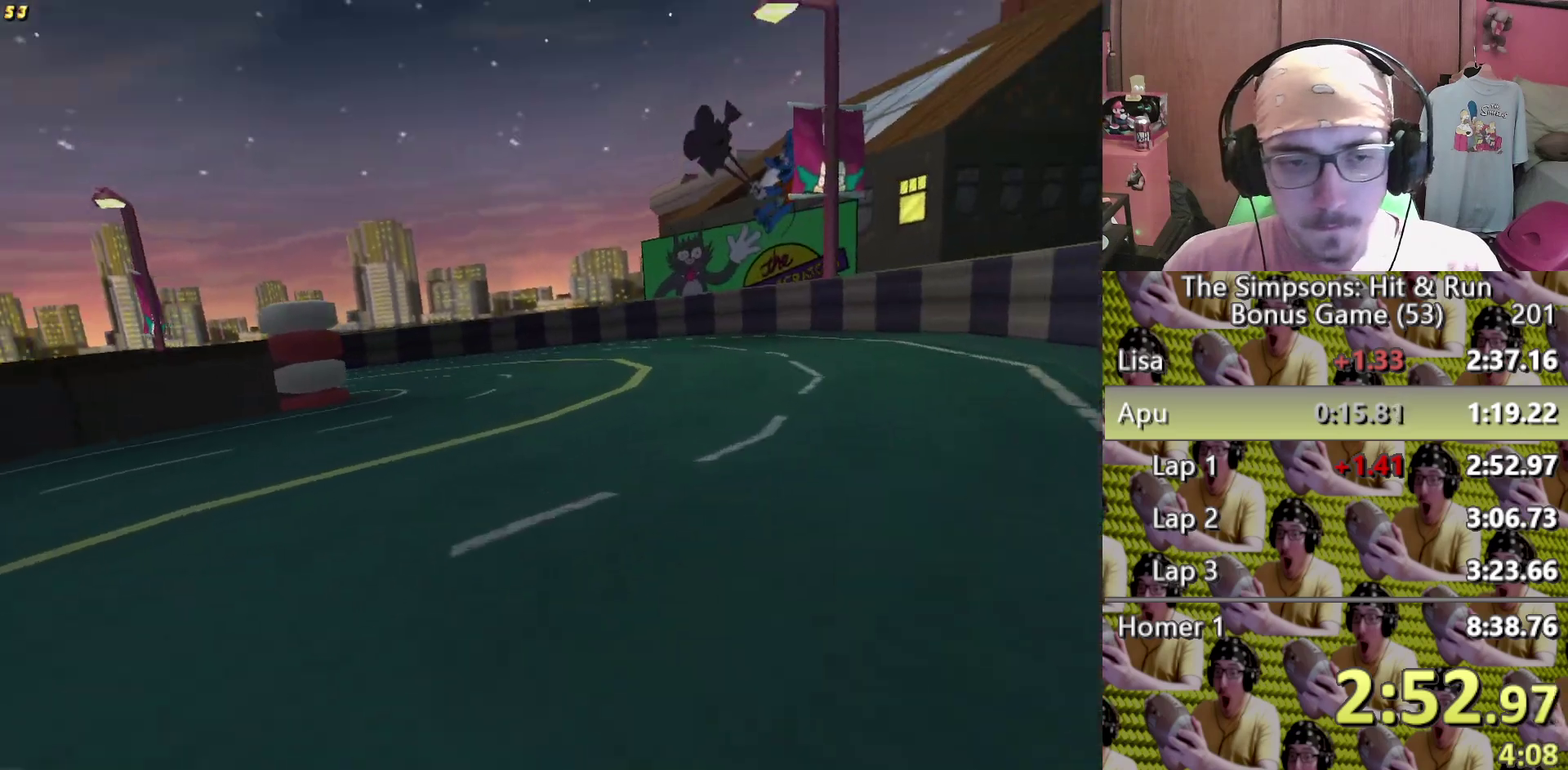
{"buttons": ["L2"], "left_stick": "right", "right_stick": "center", "events": [[67, "left_stick", "left"], [167, "L2", "down"], [317, "left_stick", "center"], [400, "left_stick", "right"]]}
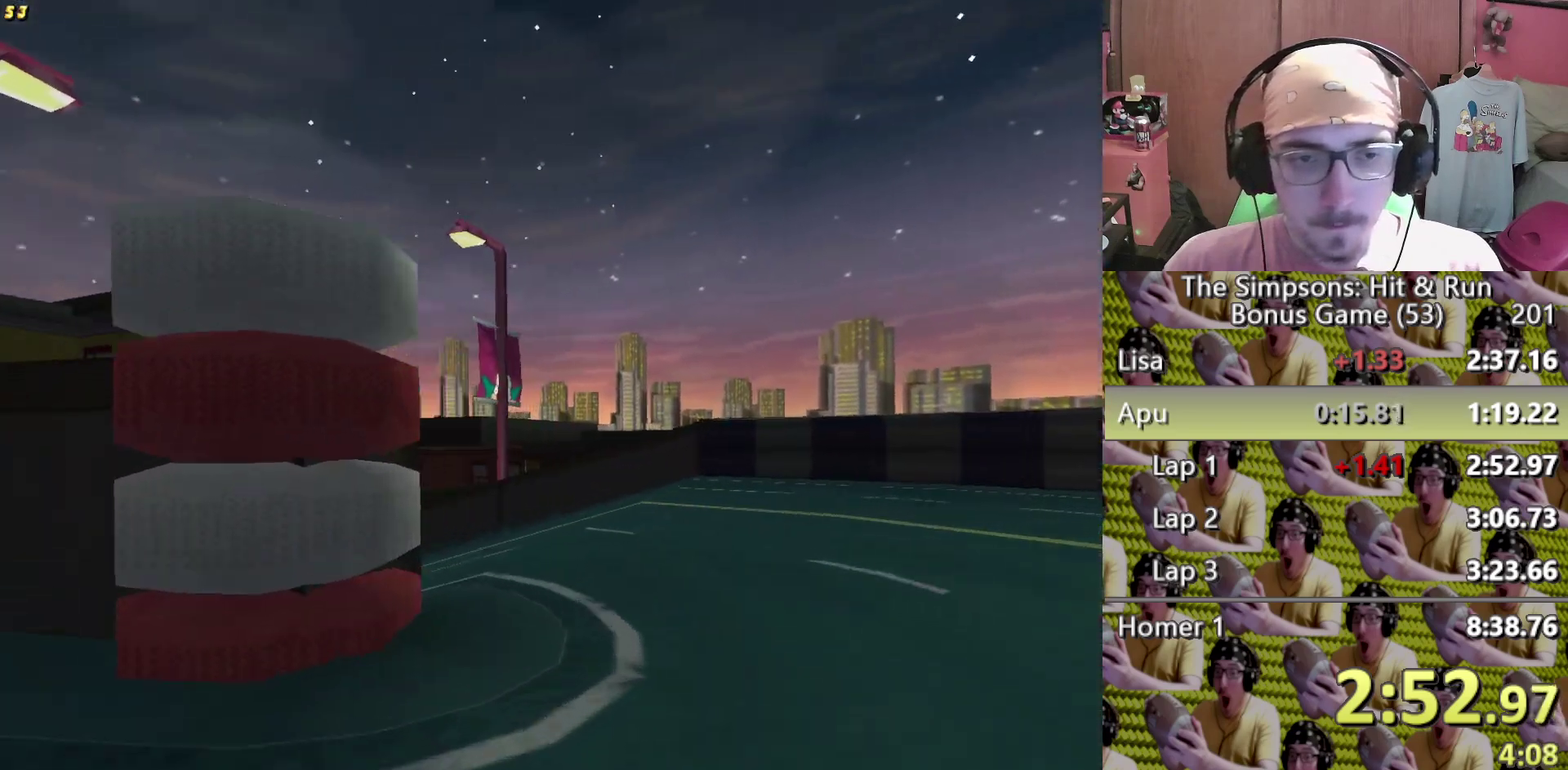
{"buttons": [], "left_stick": "right", "right_stick": "center", "events": [[50, "A", "down"], [50, "left_stick", "center"], [117, "A", "up"], [117, "left_stick", "left"], [300, "L2", "up"], [300, "left_stick", "center"], [417, "left_stick", "right"]]}
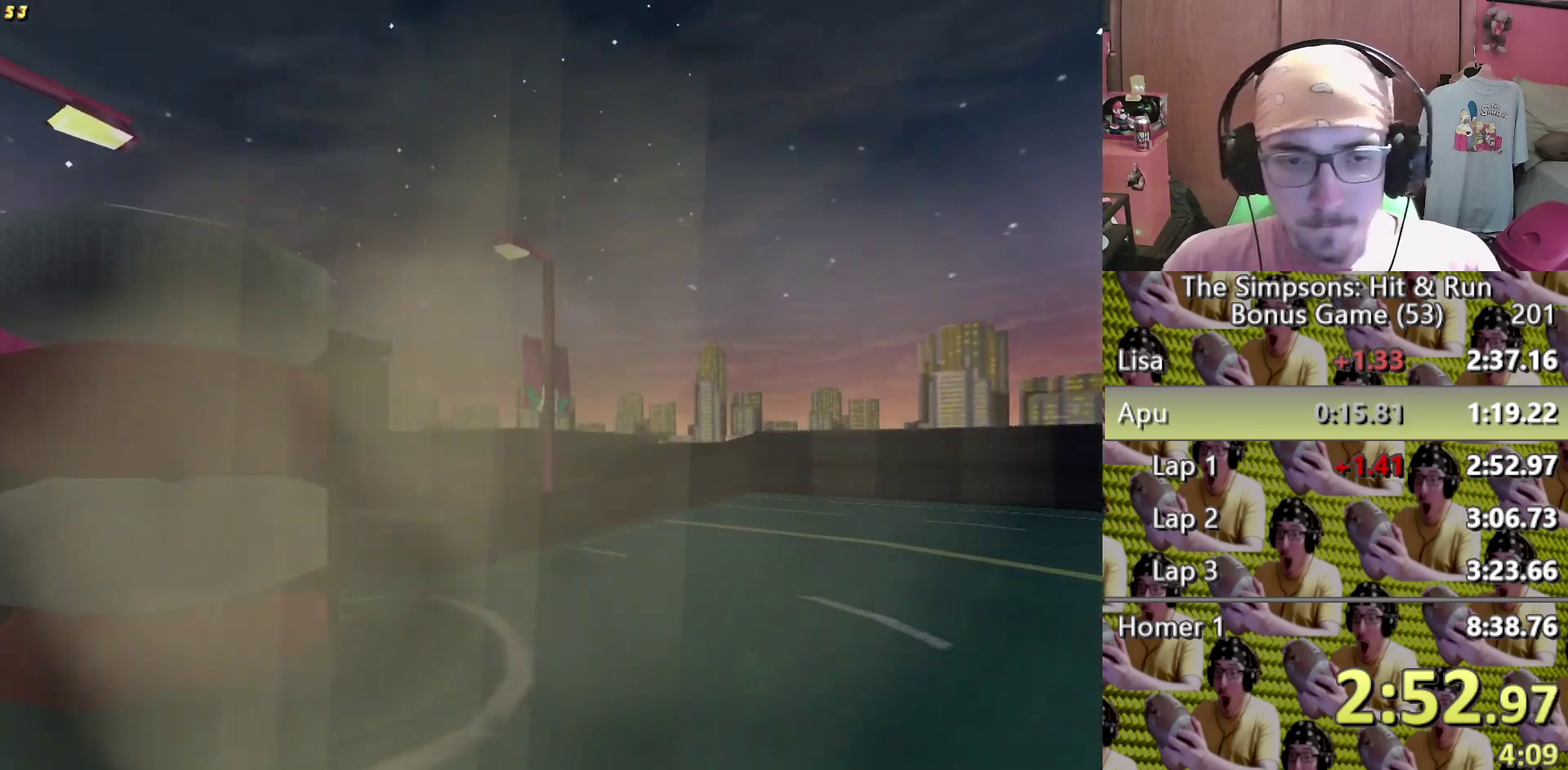
{"buttons": [], "left_stick": "right", "right_stick": "center", "events": [[283, "left_stick", "center"], [383, "left_stick", "left"], [450, "left_stick", "center"], [500, "left_stick", "right"]]}
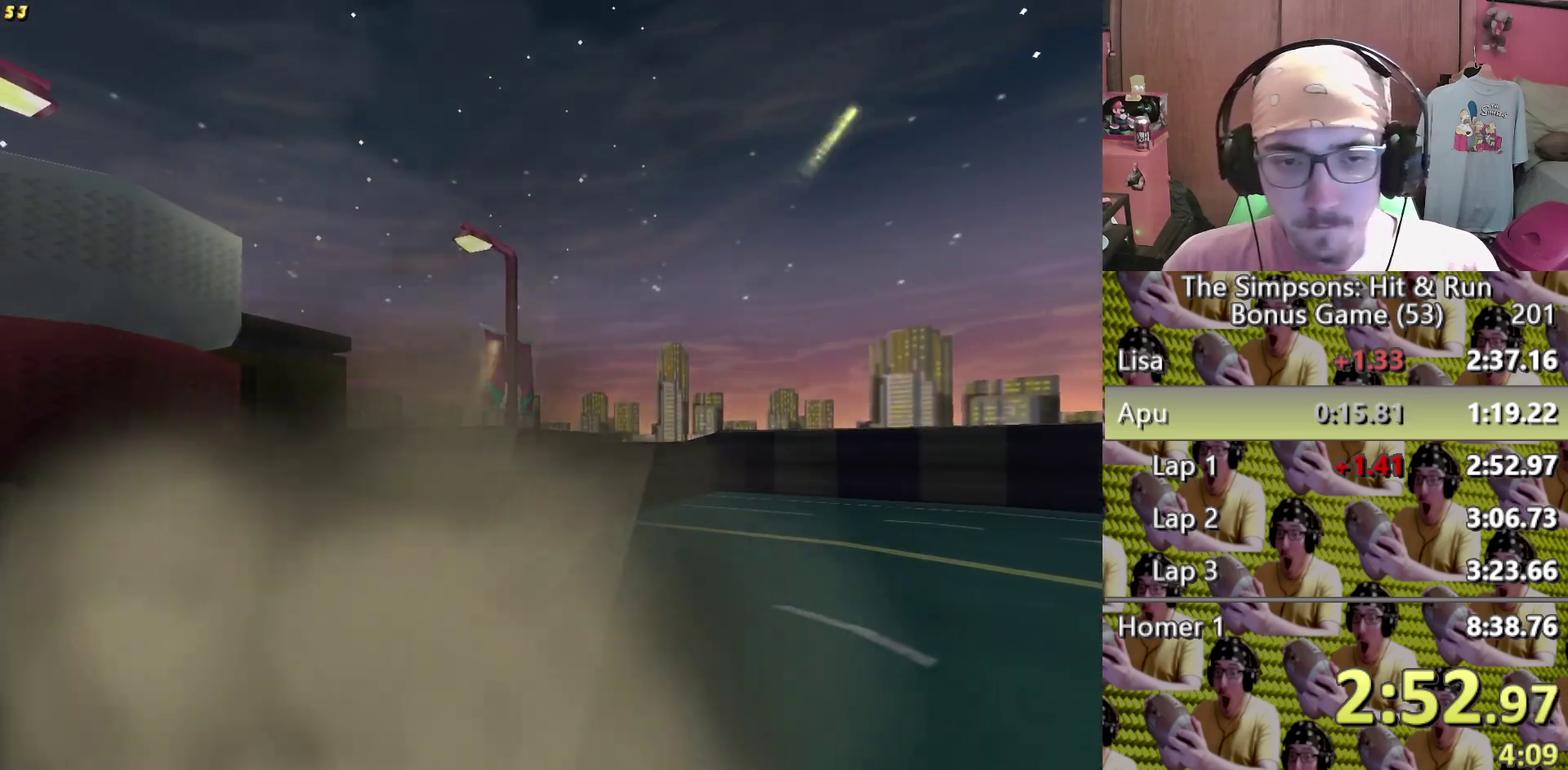
{"buttons": ["L2"], "left_stick": "right", "right_stick": "center", "events": [[67, "A", "down"], [83, "left_stick", "left"], [350, "A", "up"], [400, "L2", "down"], [400, "left_stick", "center"], [450, "left_stick", "right"]]}
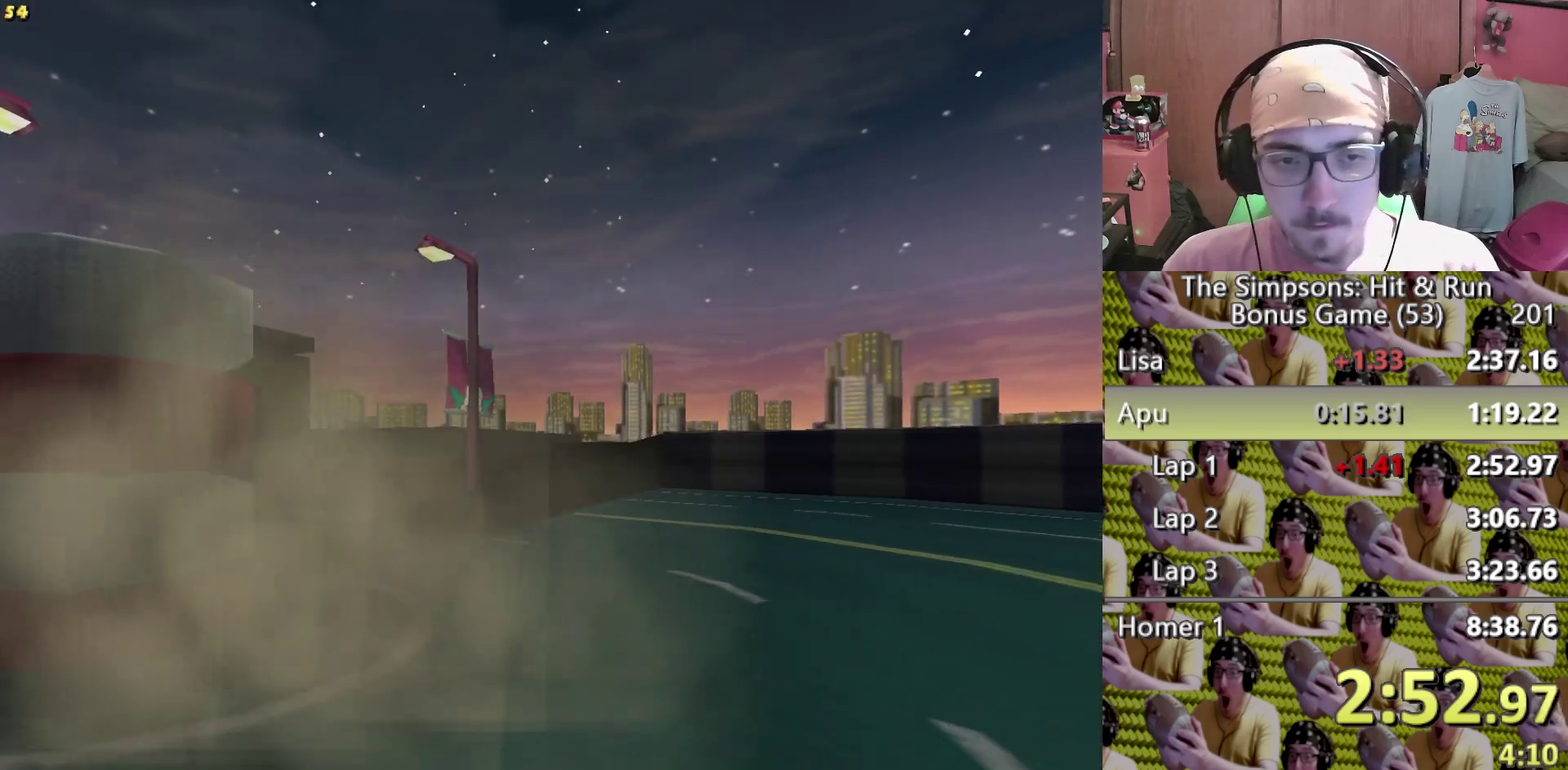
{"buttons": [], "left_stick": "center", "right_stick": "center", "events": [[17, "L2", "up"], [483, "left_stick", "center"]]}
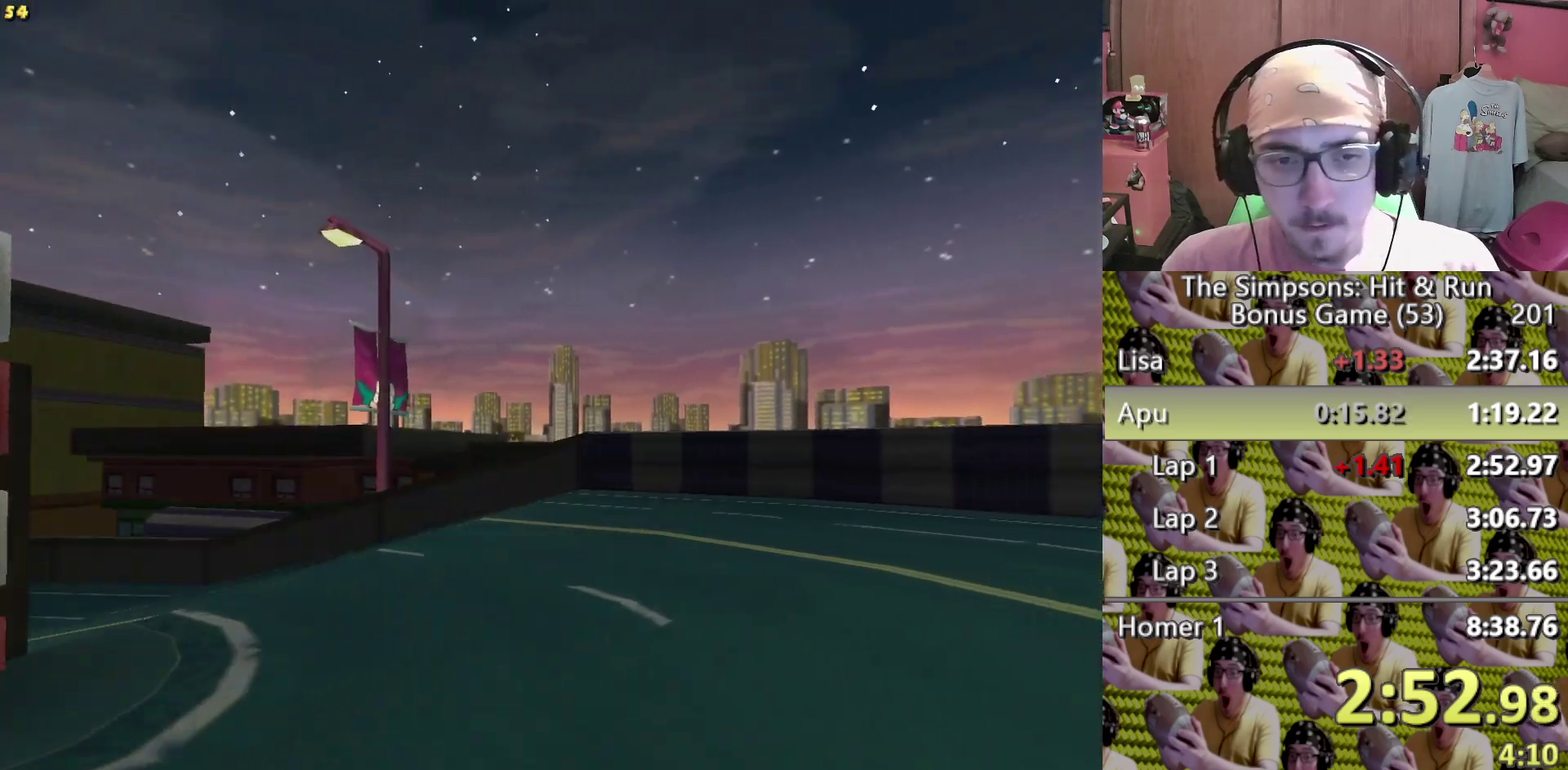
{"buttons": [], "left_stick": "left", "right_stick": "center", "events": [[67, "left_stick", "left"]]}
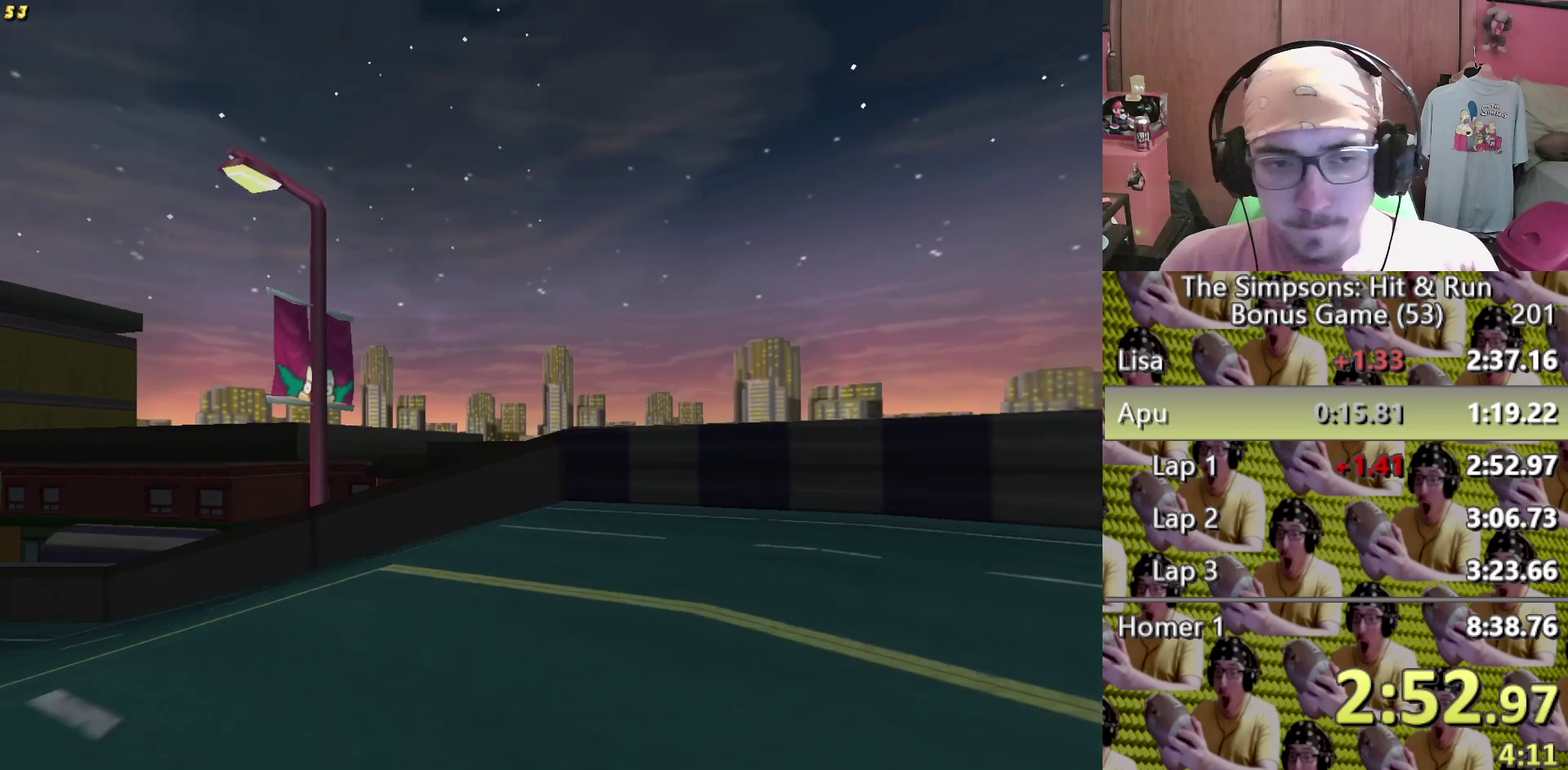
{"buttons": [], "left_stick": "center", "right_stick": "center", "events": [[200, "left_stick", "center"]]}